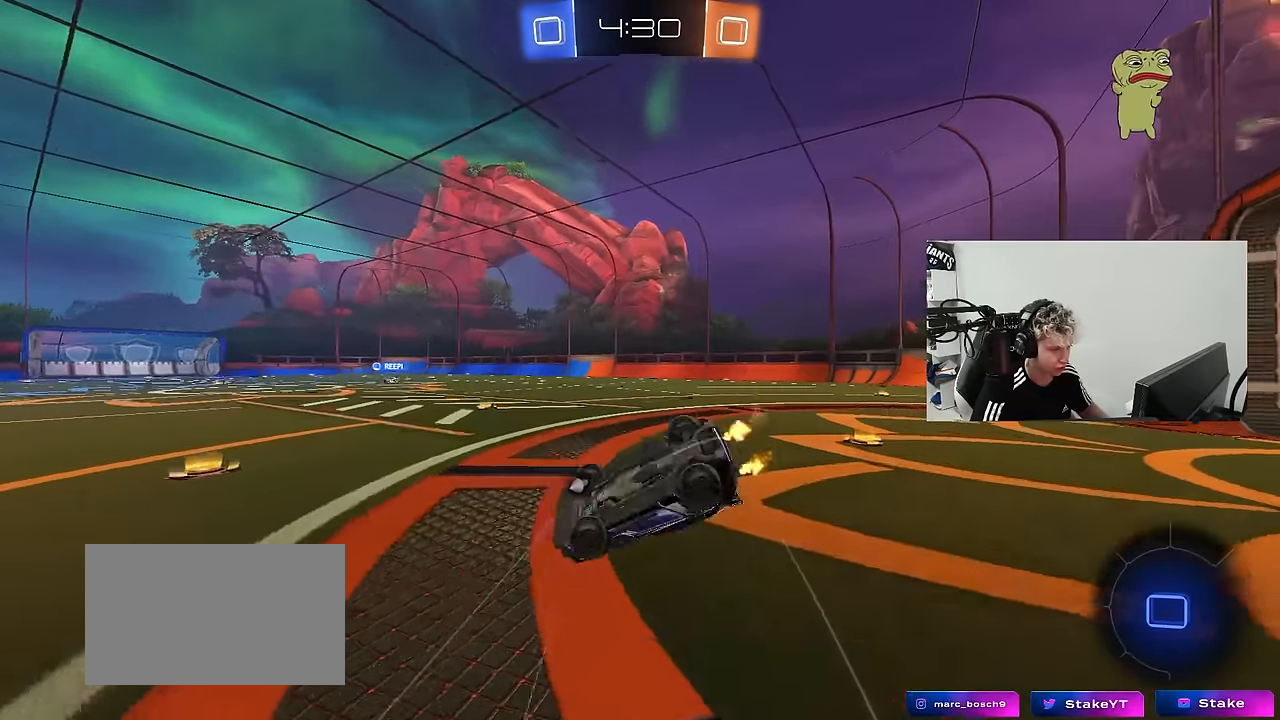
Gameplay with keyboard and mouse; each line is a JSON object with the keys and mouse buttons held at the frame after it. "events" lists presses ("down") and releases ("up") of "1", "2", "3", "4", "5", "a", "alt", "c", "caps_lock", "ctrl", "d", "e", "f", "g", "q", "r", "s", "shift", "space", "t", "tab", "v", "w", "x", "z", "mouse_left", "mouse_wheel" and "mouse_right" between this image and that frame as [ms after this image, input, new state], when the widget could be followed in between. "mouse_left", "mouse_wheel", "mouse_right" = the "left", "wheel", "right" buttons of the "mouse" list. No other keys are recorded. "wheel" means that the mouse wheel is clicked or scrolled. "mouse_move" is the direction in which the mouse moves at that frame (one of eight, or "still"), when it could be read.
{"keys": ["space"], "mouse": [], "mouse_move": "still", "events": [[33, "d", "down"], [133, "w", "up"], [266, "shift", "up"], [366, "d", "up"], [366, "space", "down"]]}
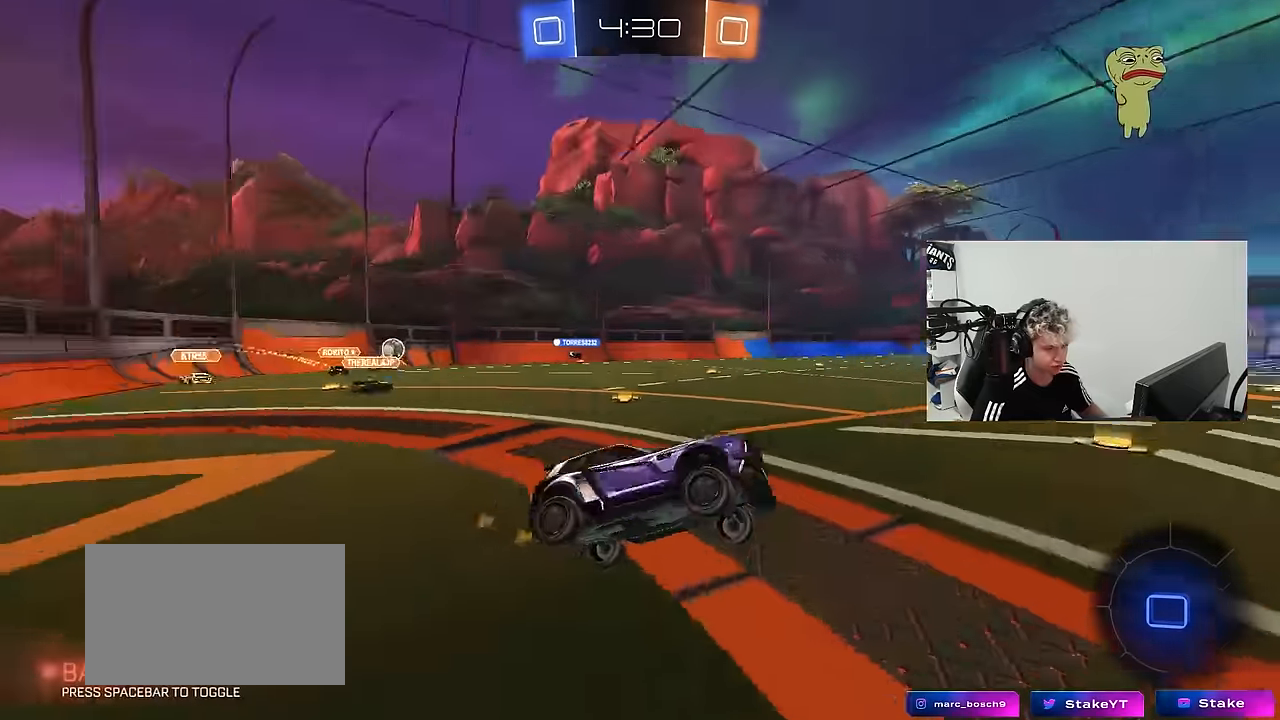
{"keys": ["a", "shift", "space", "w"], "mouse": [], "mouse_move": "still", "events": [[50, "space", "up"], [283, "a", "down"], [283, "w", "down"], [416, "mouse_right", "down"], [416, "space", "down"], [450, "mouse_right", "up"], [466, "shift", "down"]]}
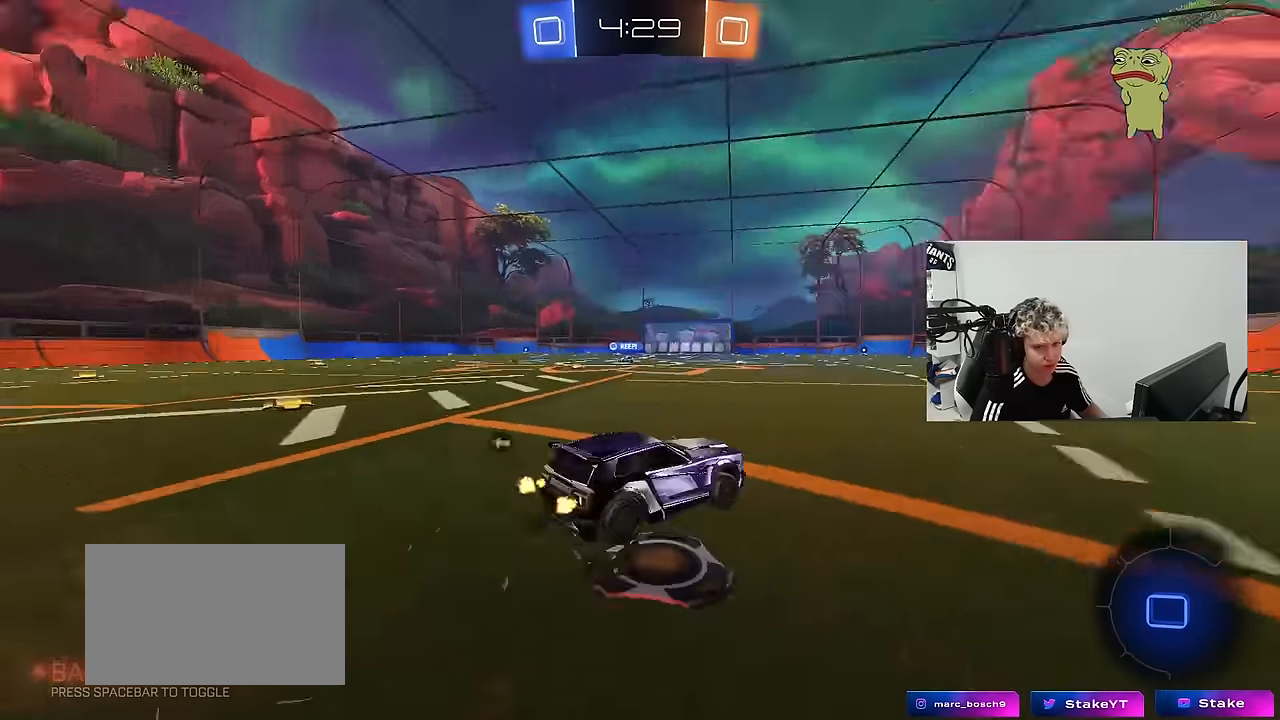
{"keys": ["a", "shift"], "mouse": [], "mouse_move": "still", "events": [[16, "mouse_right", "down"], [16, "space", "up"], [116, "s", "down"], [116, "w", "up"], [250, "mouse_right", "up"], [433, "s", "up"]]}
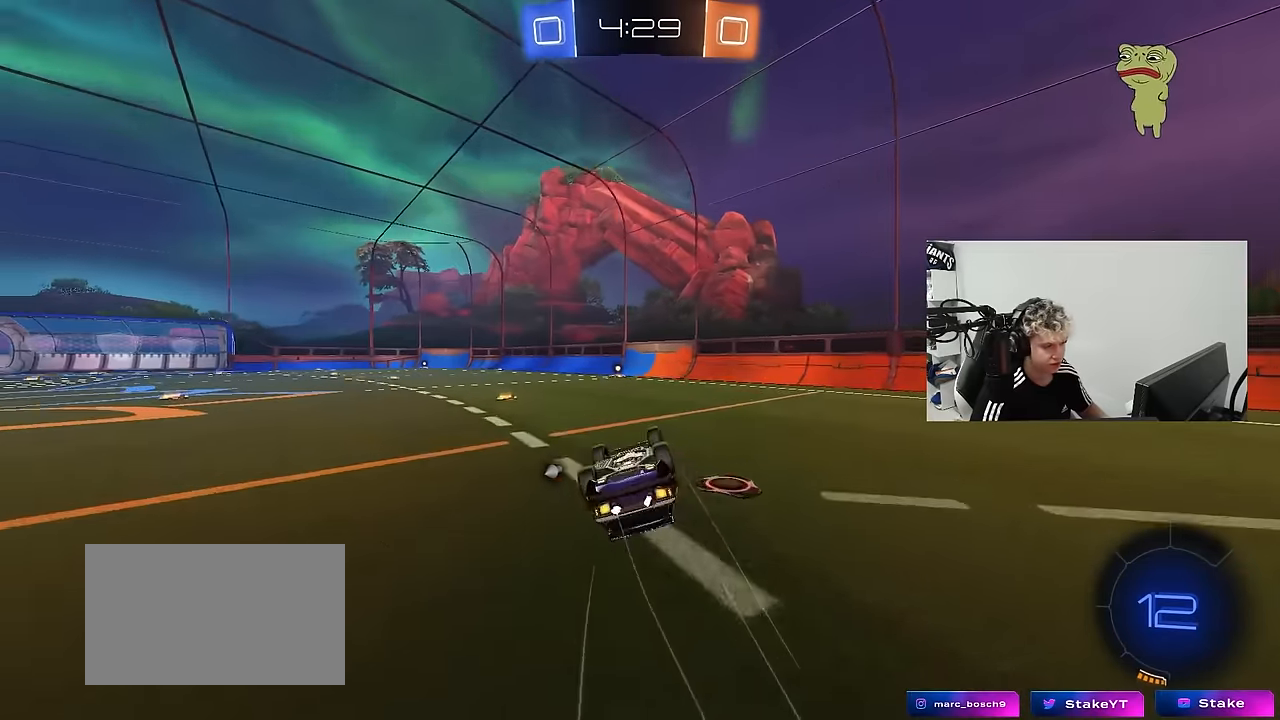
{"keys": ["d"], "mouse": [], "mouse_move": "still", "events": [[83, "s", "down"], [316, "s", "up"], [366, "a", "up"], [366, "shift", "up"], [500, "d", "down"]]}
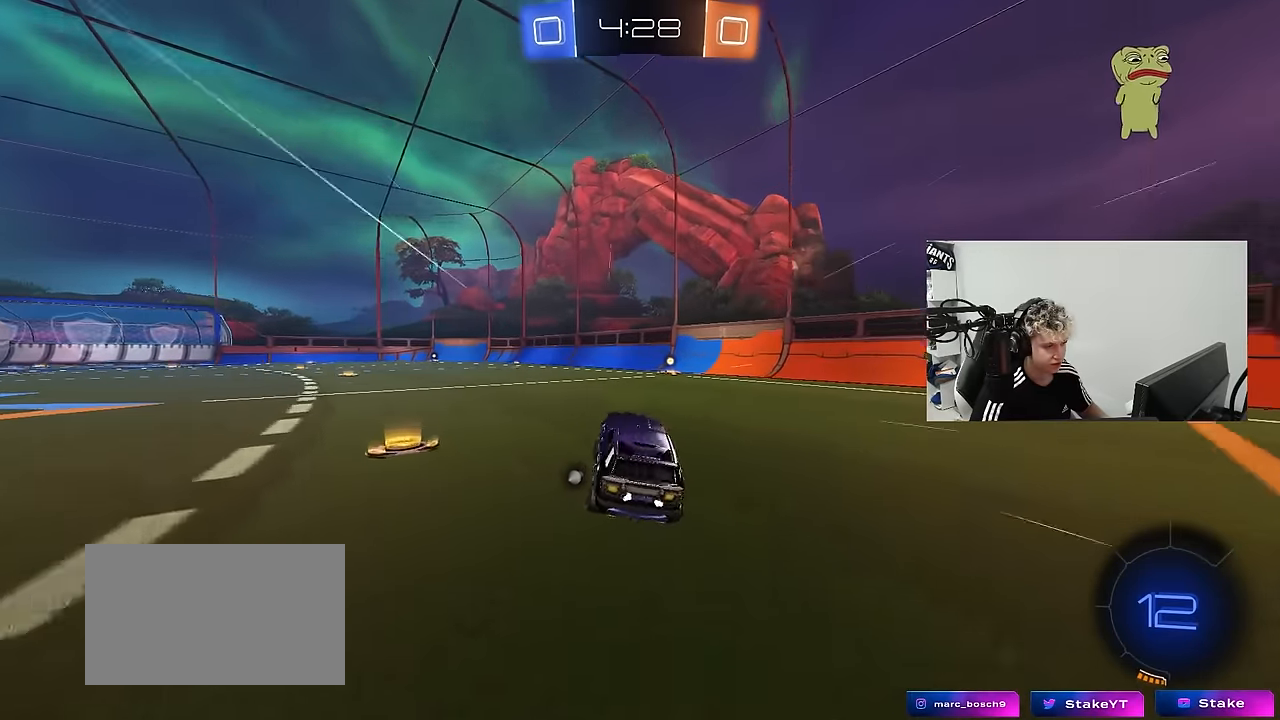
{"keys": ["space", "w"], "mouse": [], "mouse_move": "still", "events": [[50, "w", "down"], [100, "mouse_left", "down"], [183, "d", "up"], [283, "tab", "down"], [333, "mouse_left", "up"], [383, "space", "down"], [416, "tab", "up"]]}
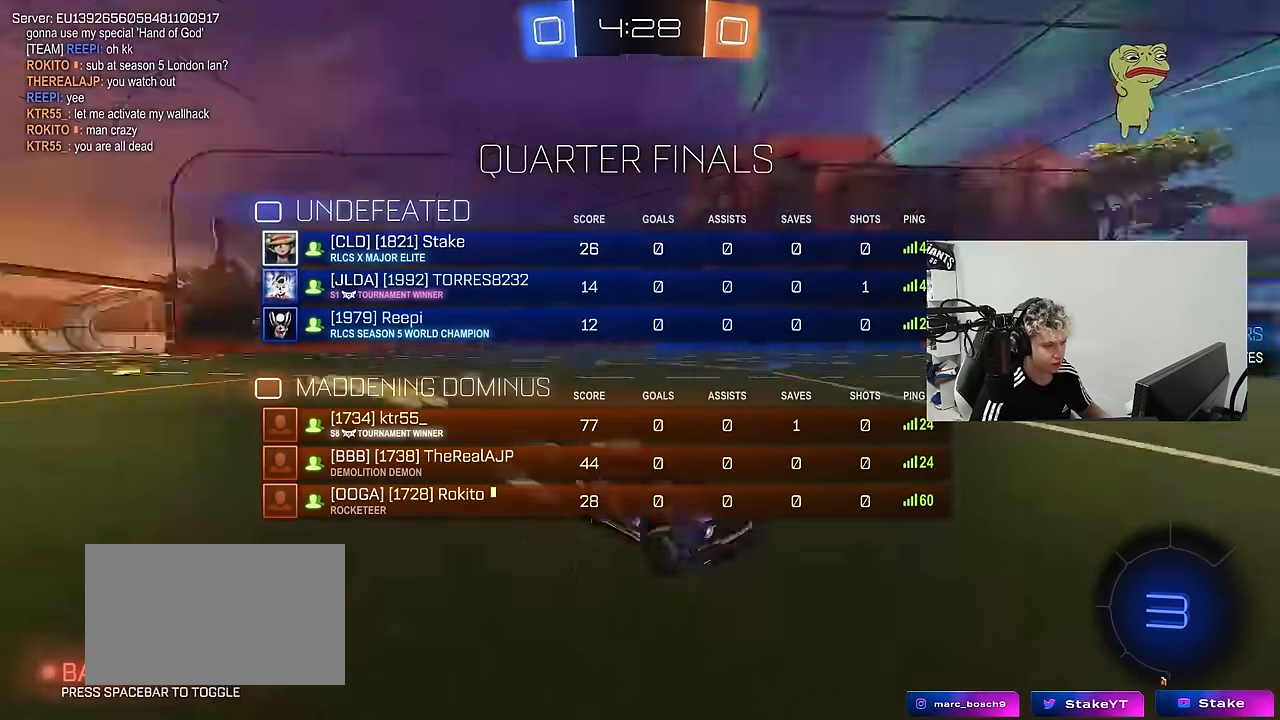
{"keys": ["a", "w"], "mouse": ["left"], "mouse_move": "still", "events": [[16, "space", "up"], [116, "a", "down"], [150, "mouse_left", "down"], [150, "shift", "down"], [250, "shift", "up"]]}
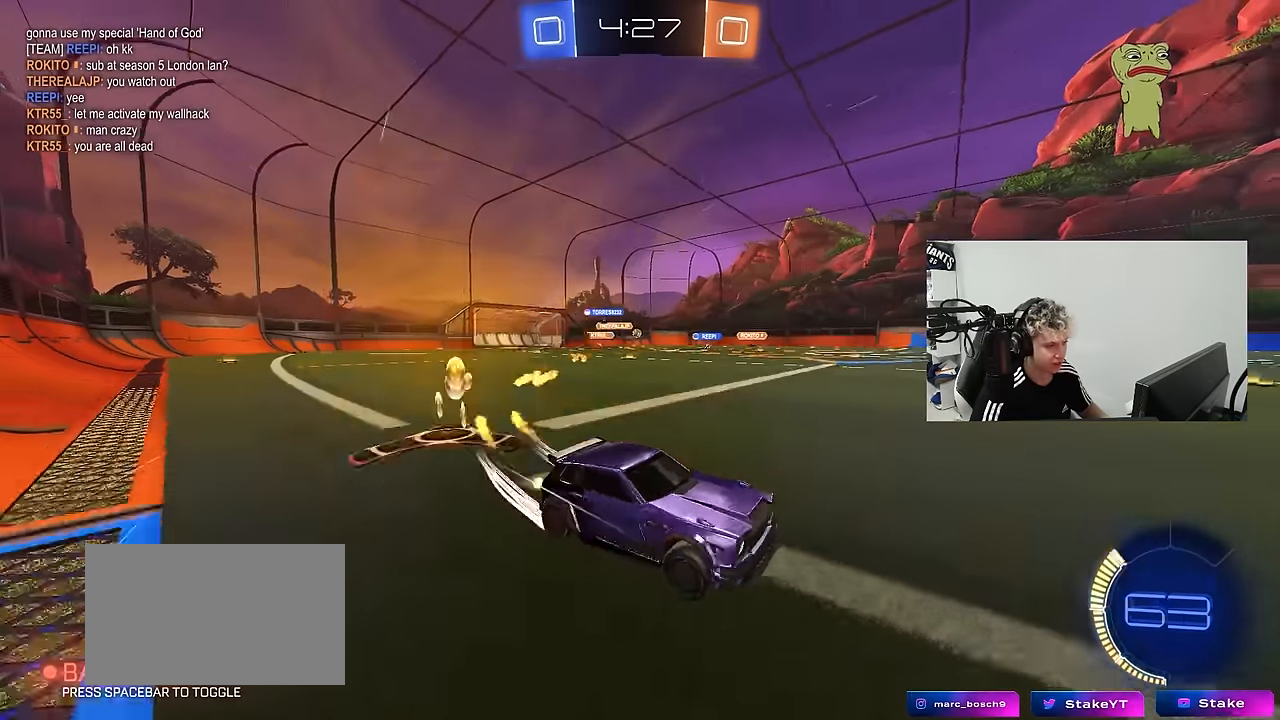
{"keys": ["a", "w"], "mouse": [], "mouse_move": "still", "events": [[500, "mouse_left", "up"]]}
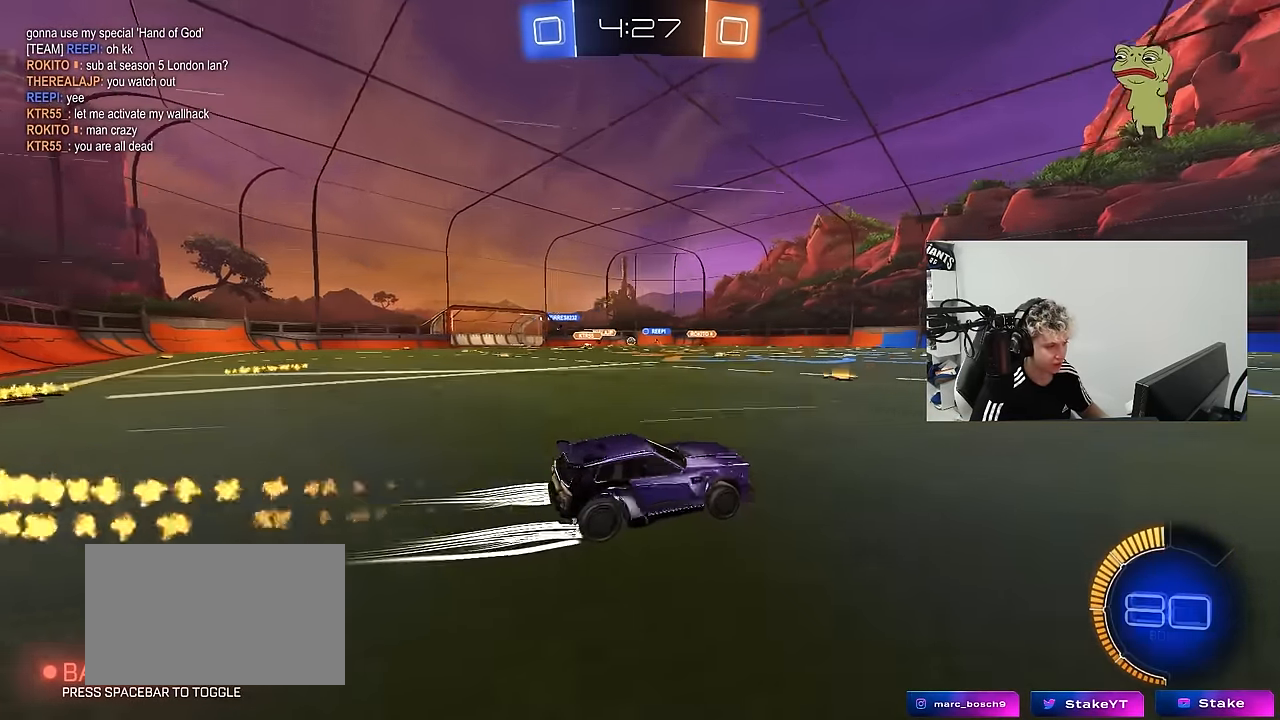
{"keys": ["a", "w"], "mouse": ["left"], "mouse_move": "still", "events": [[383, "mouse_left", "down"]]}
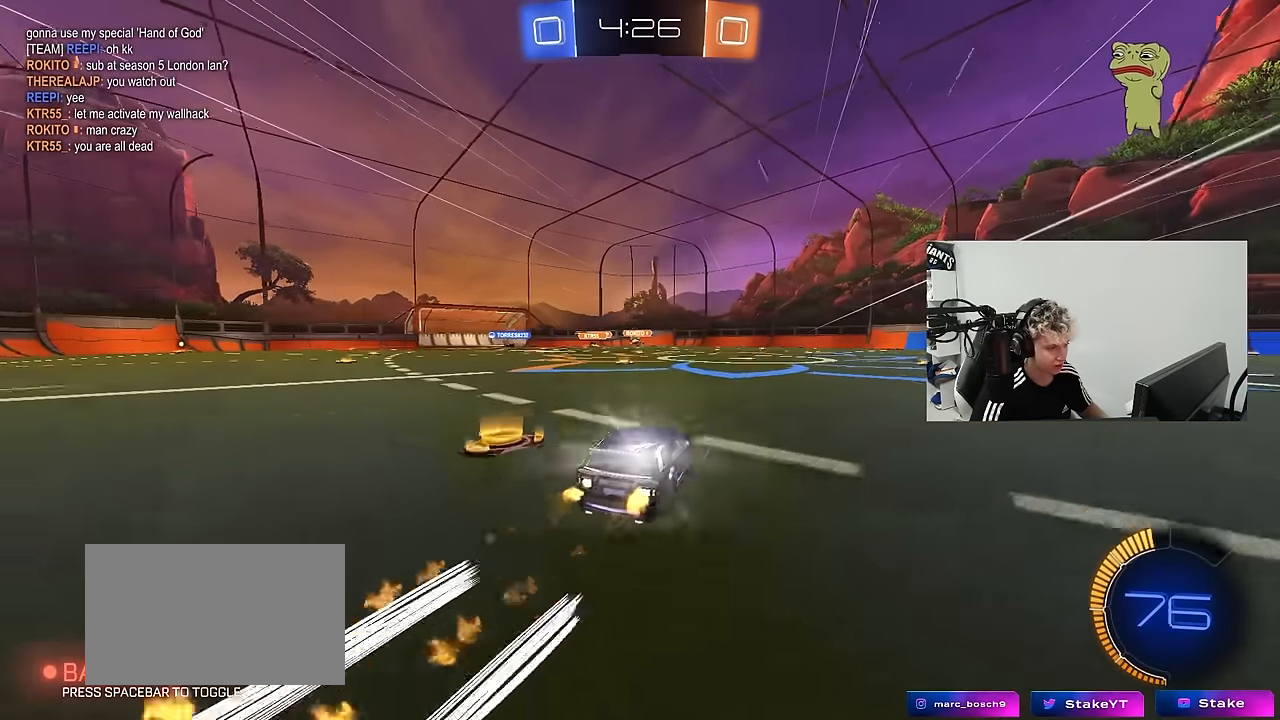
{"keys": ["w"], "mouse": [], "mouse_move": "still", "events": [[16, "a", "up"], [66, "mouse_left", "up"]]}
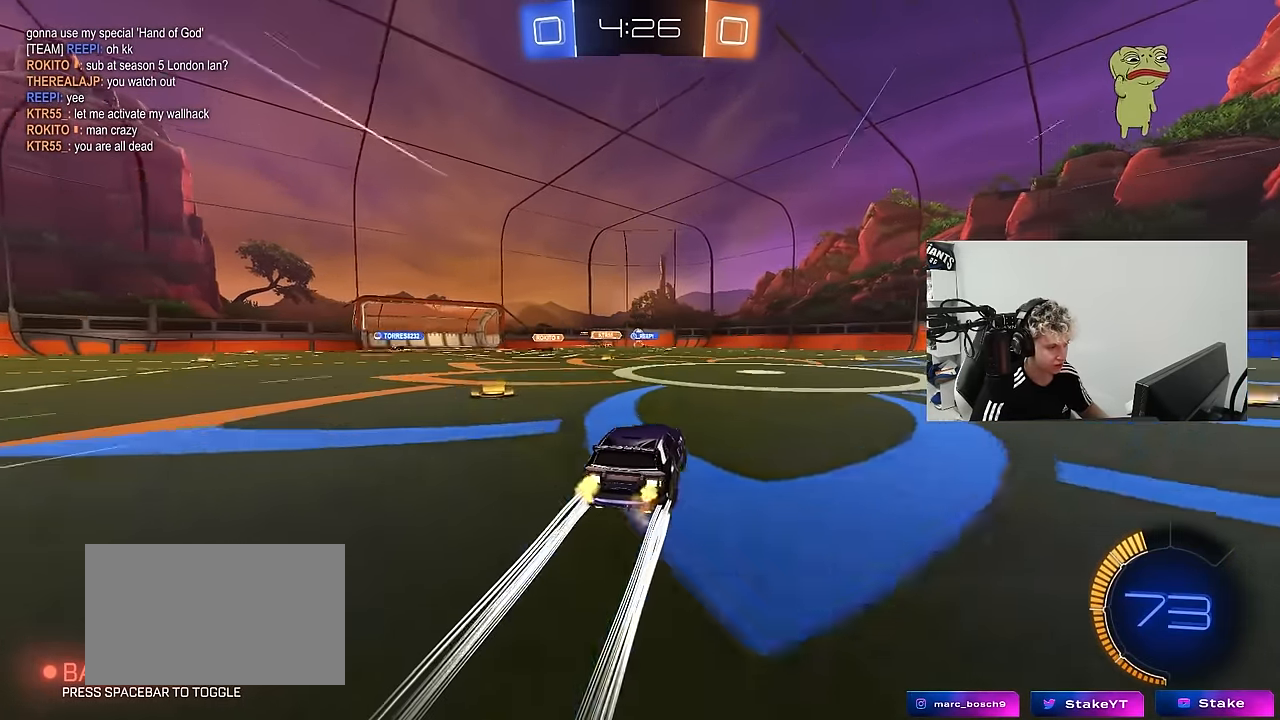
{"keys": ["a", "w"], "mouse": [], "mouse_move": "still", "events": [[166, "d", "down"], [366, "d", "up"], [416, "a", "down"]]}
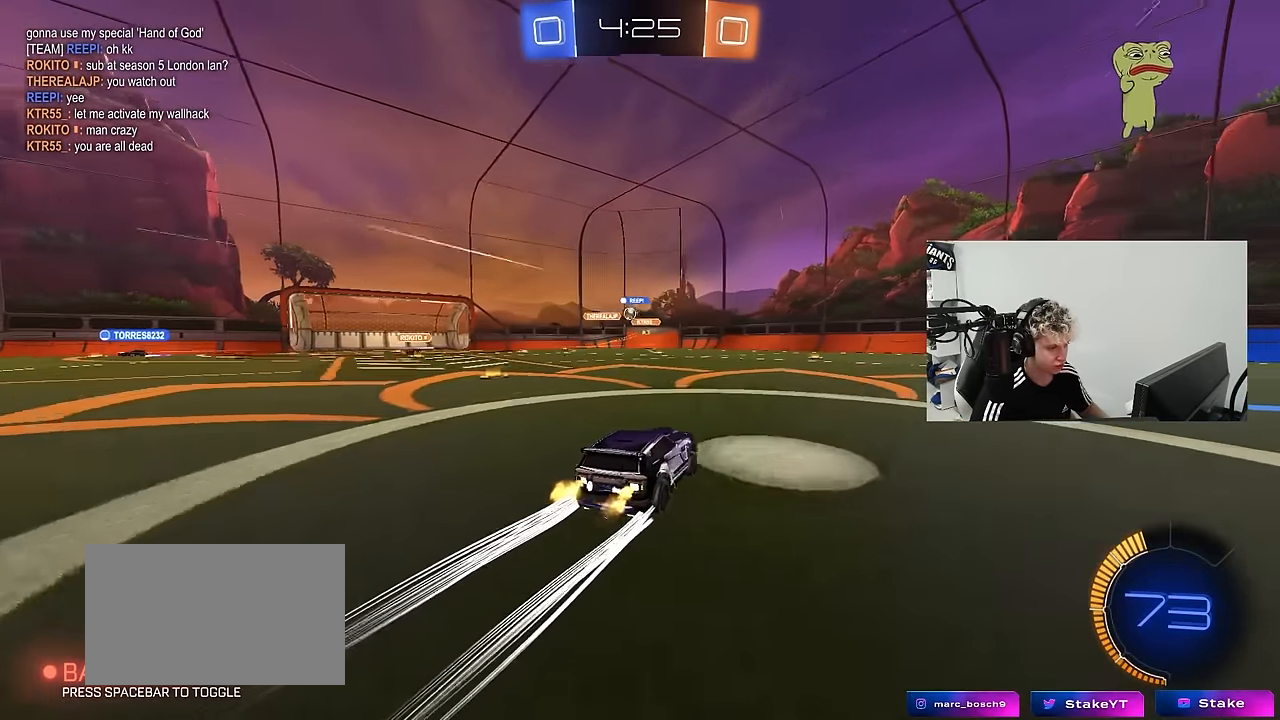
{"keys": ["d", "s"], "mouse": ["left", "right"], "mouse_move": "down-left", "events": [[366, "a", "up"], [366, "mouse_right", "down"], [366, "w", "up"], [416, "d", "down"], [416, "mouse_left", "down"], [466, "s", "down"]]}
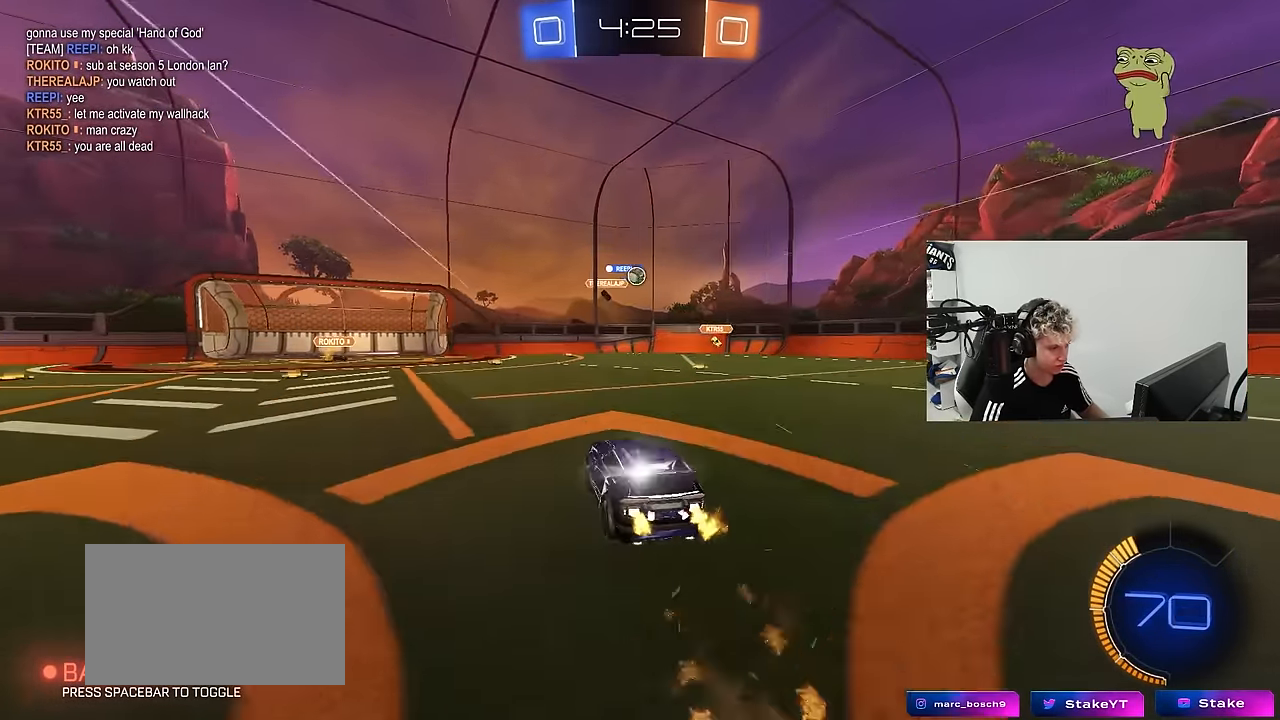
{"keys": ["d", "shift"], "mouse": ["left"], "mouse_move": "still", "events": [[150, "d", "up"], [150, "s", "up"], [250, "a", "down"], [250, "s", "down"], [383, "d", "down"], [383, "s", "up"], [433, "a", "up"], [433, "mouse_right", "up"], [433, "shift", "down"]]}
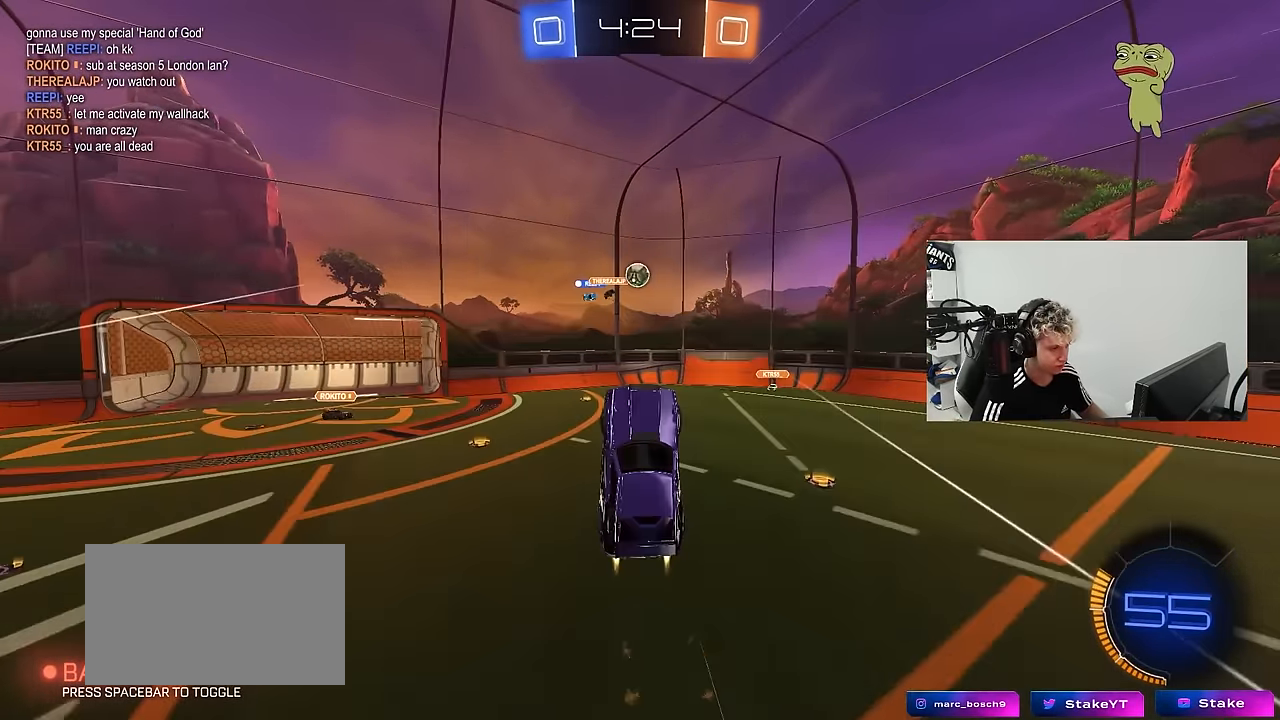
{"keys": ["d", "w"], "mouse": ["left"], "mouse_move": "still", "events": [[33, "shift", "up"], [83, "w", "down"], [133, "d", "up"], [133, "mouse_left", "up"], [216, "mouse_left", "down"], [266, "w", "up"], [366, "d", "down"], [366, "mouse_left", "up"], [400, "w", "down"], [500, "mouse_left", "down"]]}
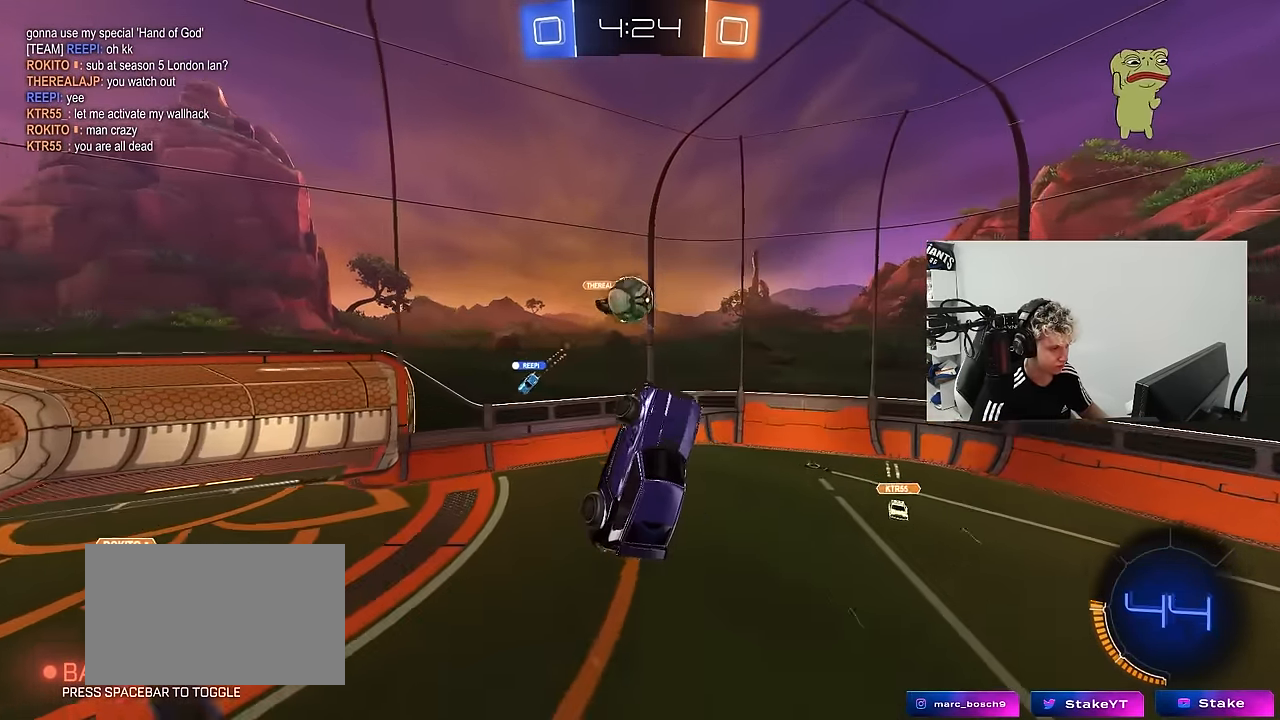
{"keys": ["a", "shift"], "mouse": [], "mouse_move": "still", "events": [[50, "d", "up"], [50, "w", "up"], [100, "a", "down"], [100, "w", "down"], [183, "a", "up"], [183, "d", "down"], [233, "a", "down"], [233, "d", "up"], [233, "mouse_left", "up"], [333, "shift", "down"], [416, "w", "up"]]}
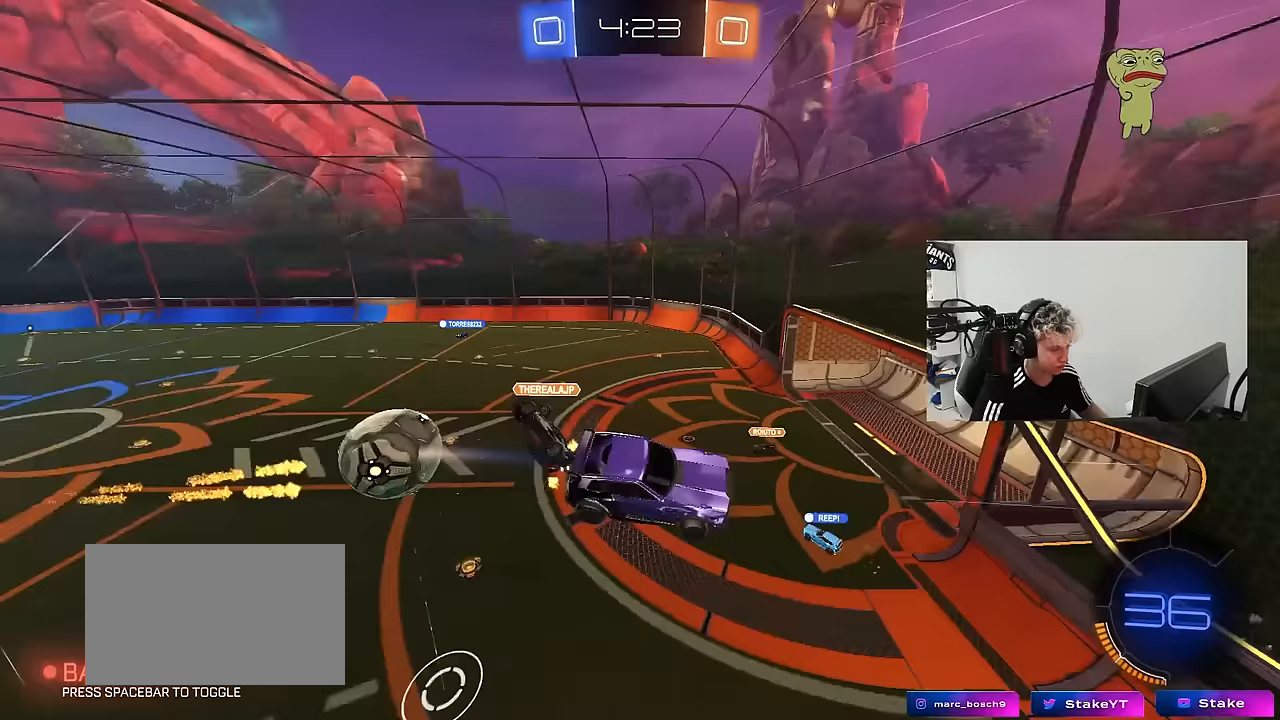
{"keys": ["a"], "mouse": [], "mouse_move": "still", "events": [[117, "s", "down"], [383, "shift", "up"], [483, "s", "up"]]}
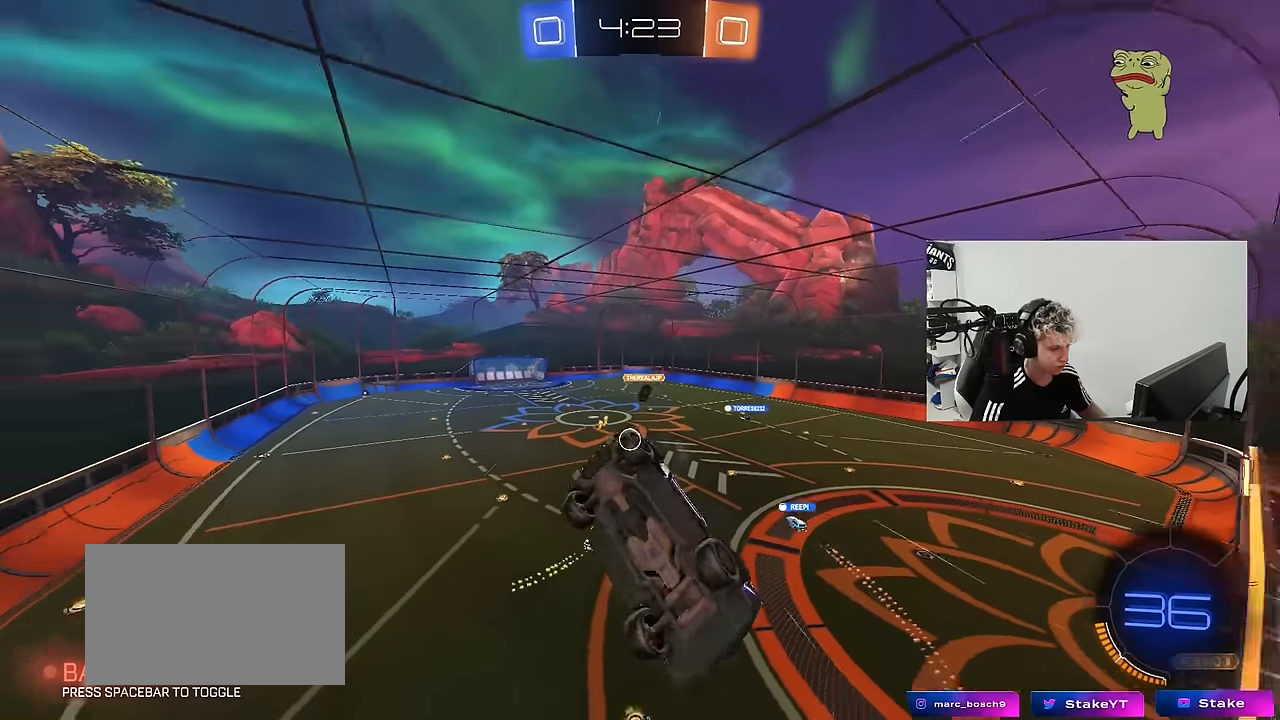
{"keys": ["d", "w"], "mouse": [], "mouse_move": "still", "events": [[83, "a", "up"], [133, "d", "down"], [133, "w", "down"]]}
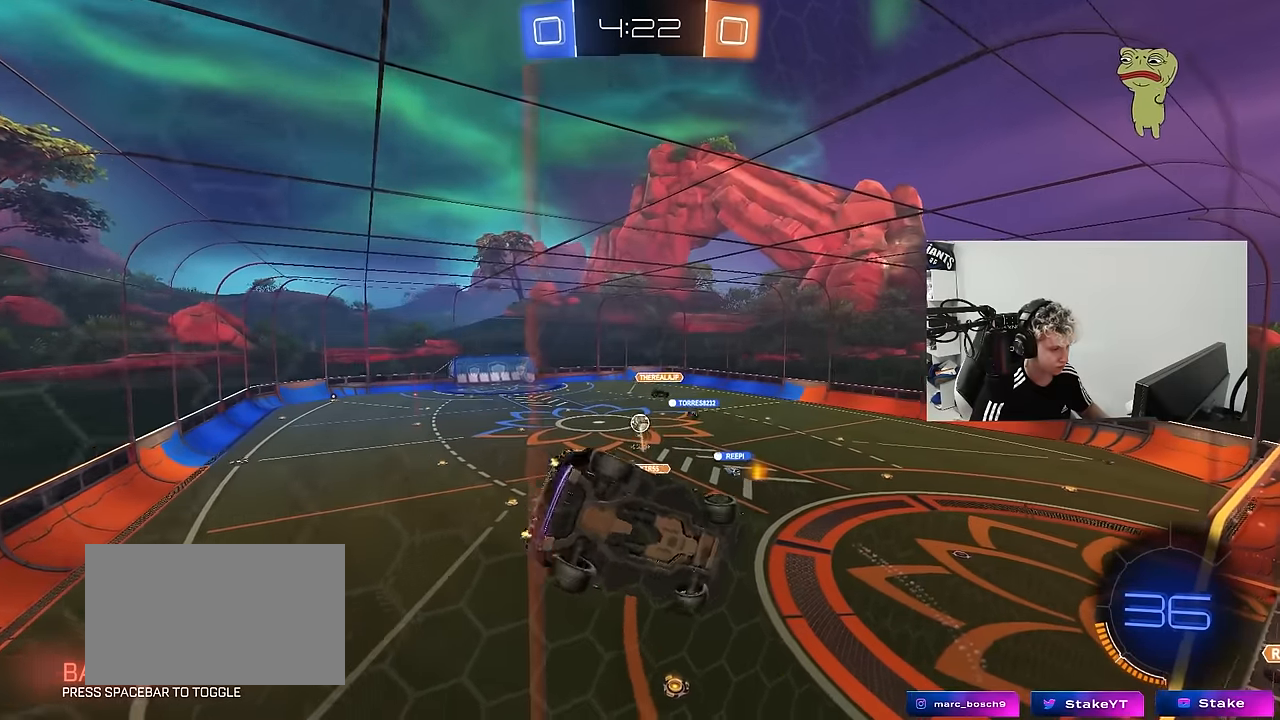
{"keys": ["a", "w"], "mouse": [], "mouse_move": "still", "events": [[50, "d", "up"], [183, "d", "down"], [383, "d", "up"], [467, "a", "down"]]}
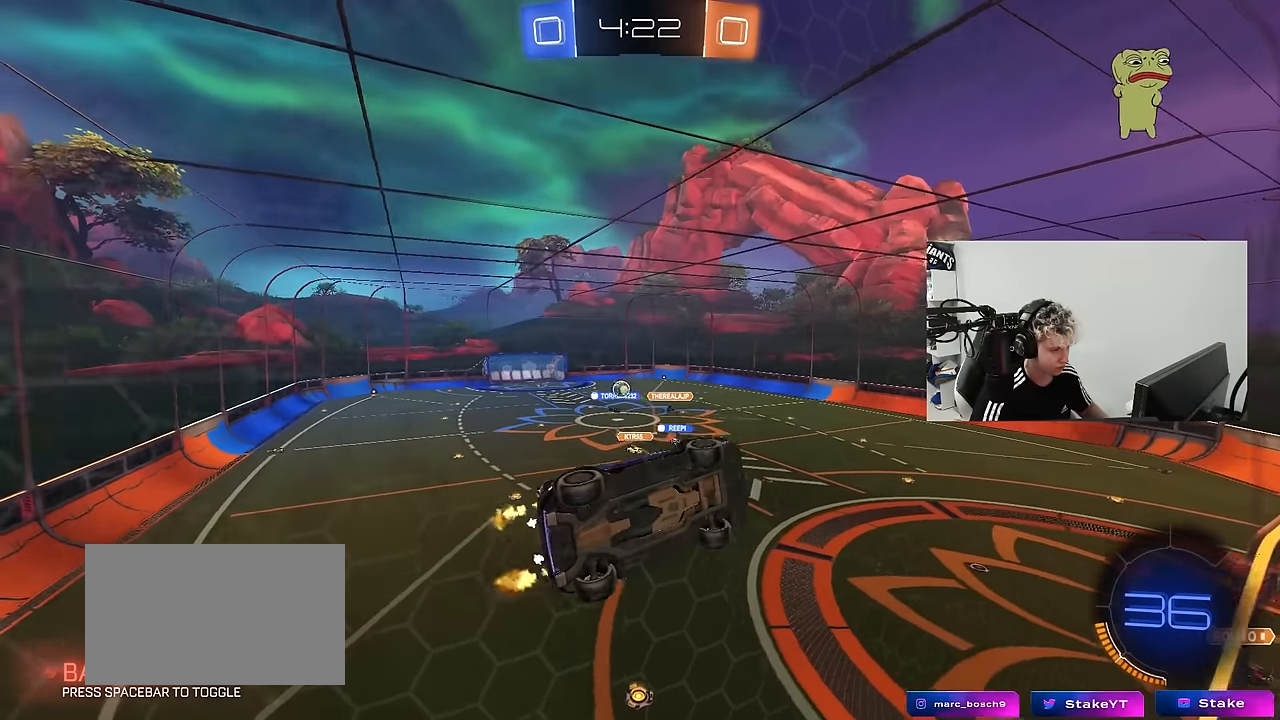
{"keys": [], "mouse": ["left", "right"], "mouse_move": "still", "events": [[150, "shift", "down"], [250, "shift", "up"], [300, "a", "up"], [300, "d", "down"], [400, "d", "up"], [433, "mouse_left", "down"], [433, "mouse_right", "down"], [433, "w", "up"]]}
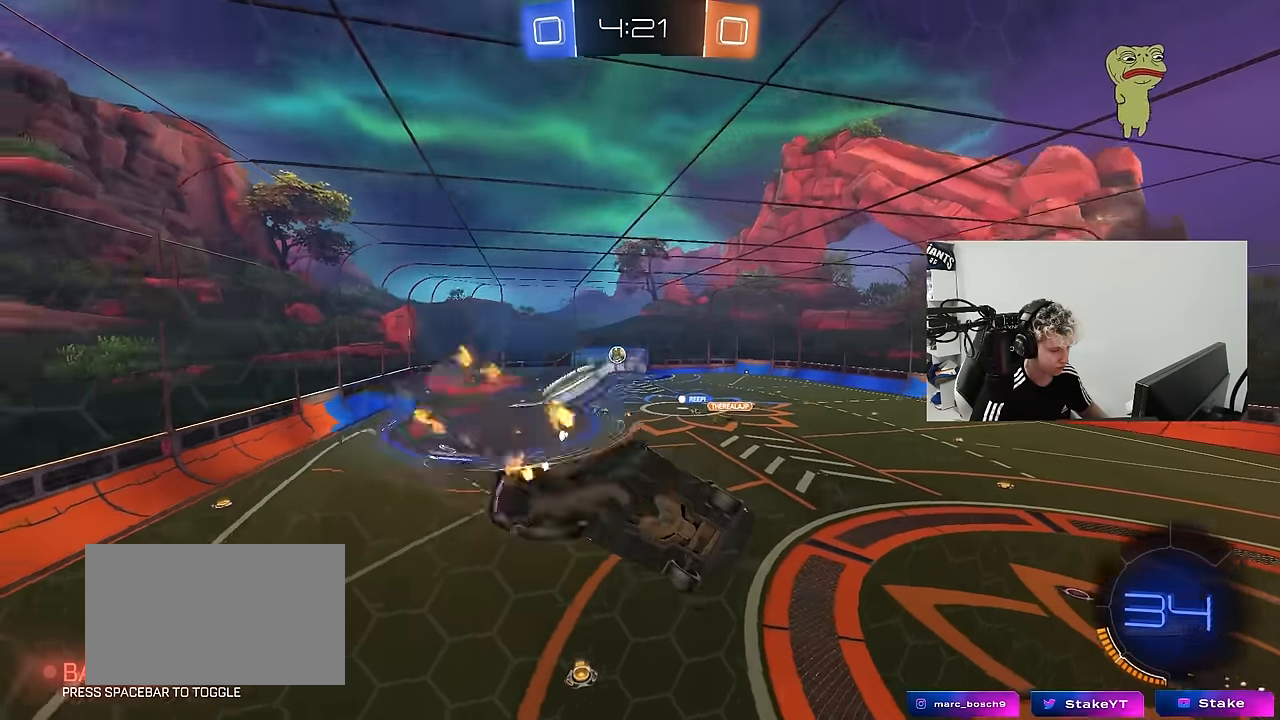
{"keys": ["d"], "mouse": [], "mouse_move": "still", "events": [[33, "s", "down"], [33, "space", "down"], [83, "d", "down"], [83, "shift", "down"], [133, "space", "up"], [167, "mouse_right", "up"], [267, "mouse_left", "up"], [317, "d", "up"], [317, "s", "up"], [317, "shift", "up"], [500, "d", "down"]]}
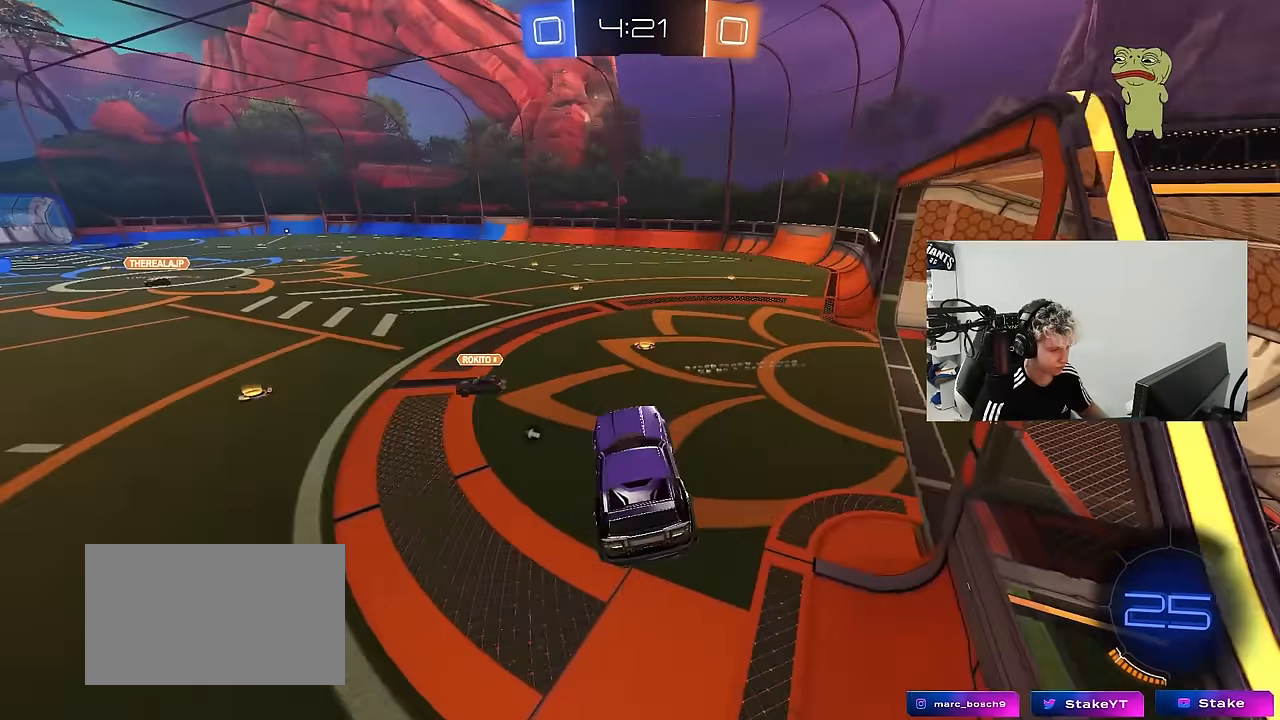
{"keys": ["w"], "mouse": ["right"], "mouse_move": "still", "events": [[50, "d", "up"], [100, "w", "down"], [233, "mouse_left", "down"], [233, "mouse_right", "down"], [333, "mouse_right", "up"], [367, "d", "down"], [367, "mouse_left", "up"], [417, "d", "up"], [467, "mouse_right", "down"]]}
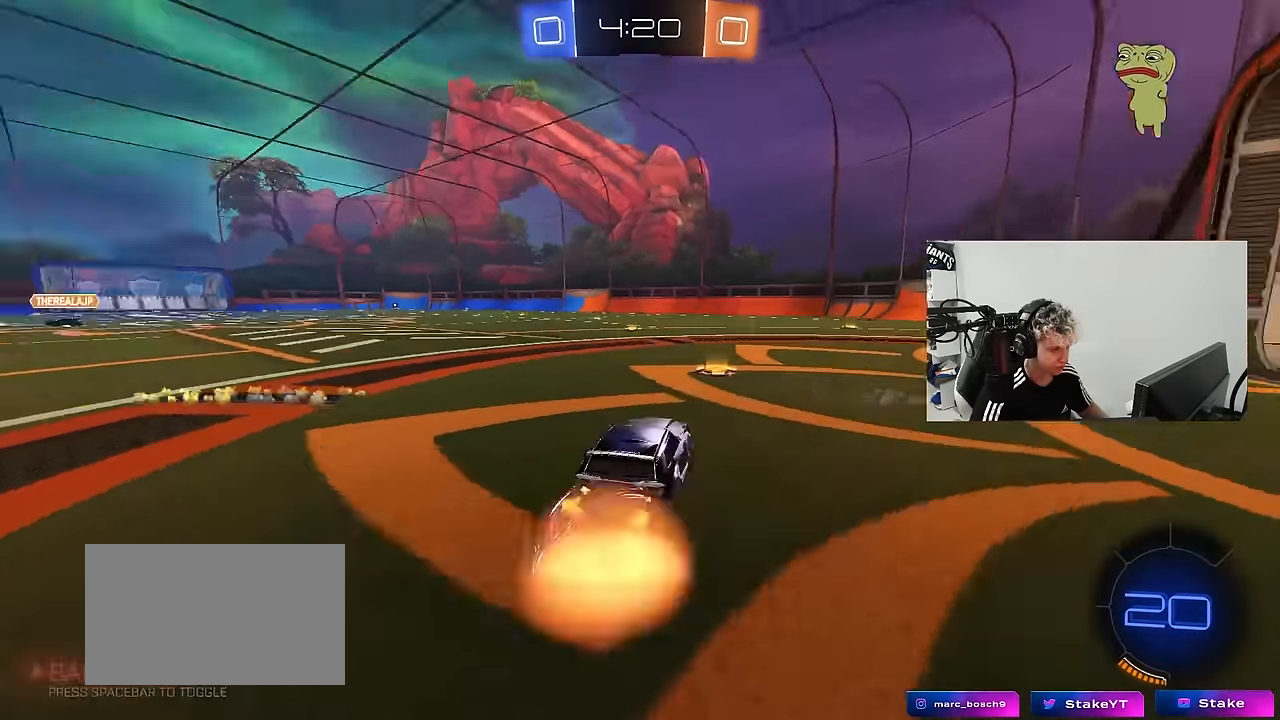
{"keys": ["a", "s", "shift"], "mouse": [], "mouse_move": "still", "events": [[17, "a", "down"], [17, "shift", "down"], [17, "space", "down"], [67, "mouse_right", "up"], [117, "mouse_right", "down"], [117, "space", "up"], [150, "s", "down"], [150, "w", "up"], [283, "mouse_right", "up"]]}
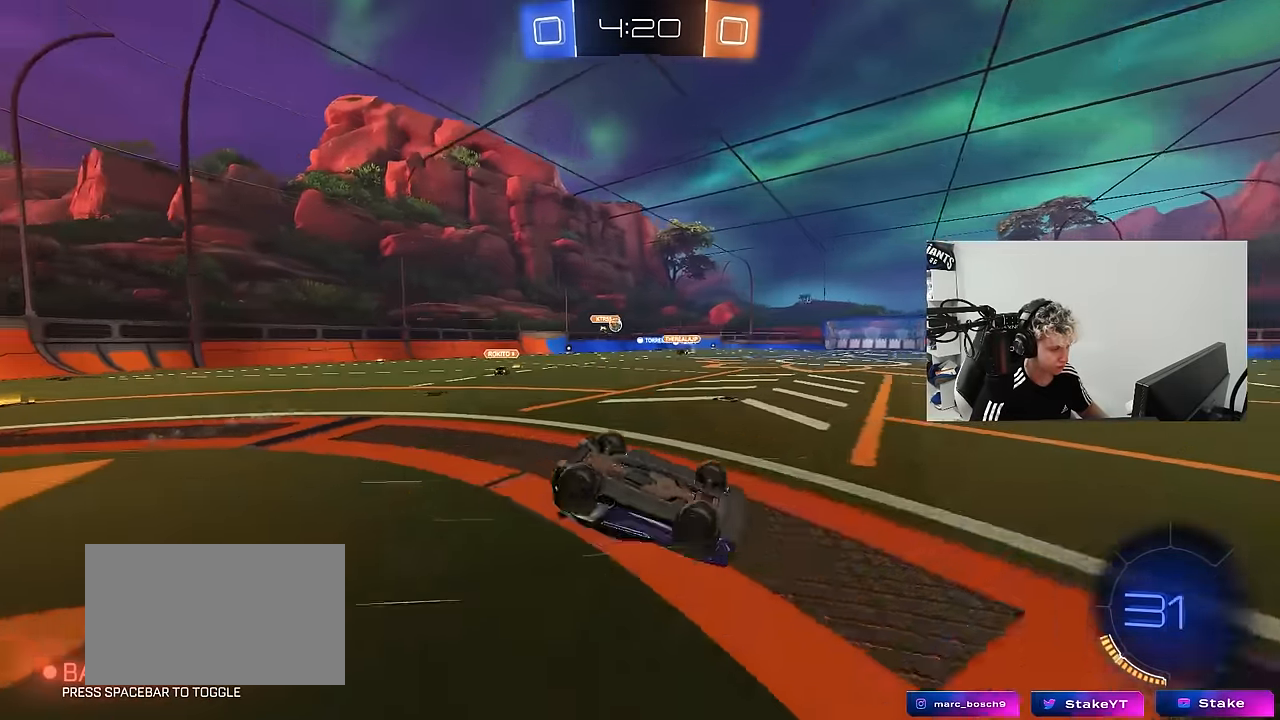
{"keys": [], "mouse": [], "mouse_move": "still", "events": [[33, "s", "up"], [133, "s", "down"], [367, "shift", "up"], [400, "s", "up"], [450, "a", "up"]]}
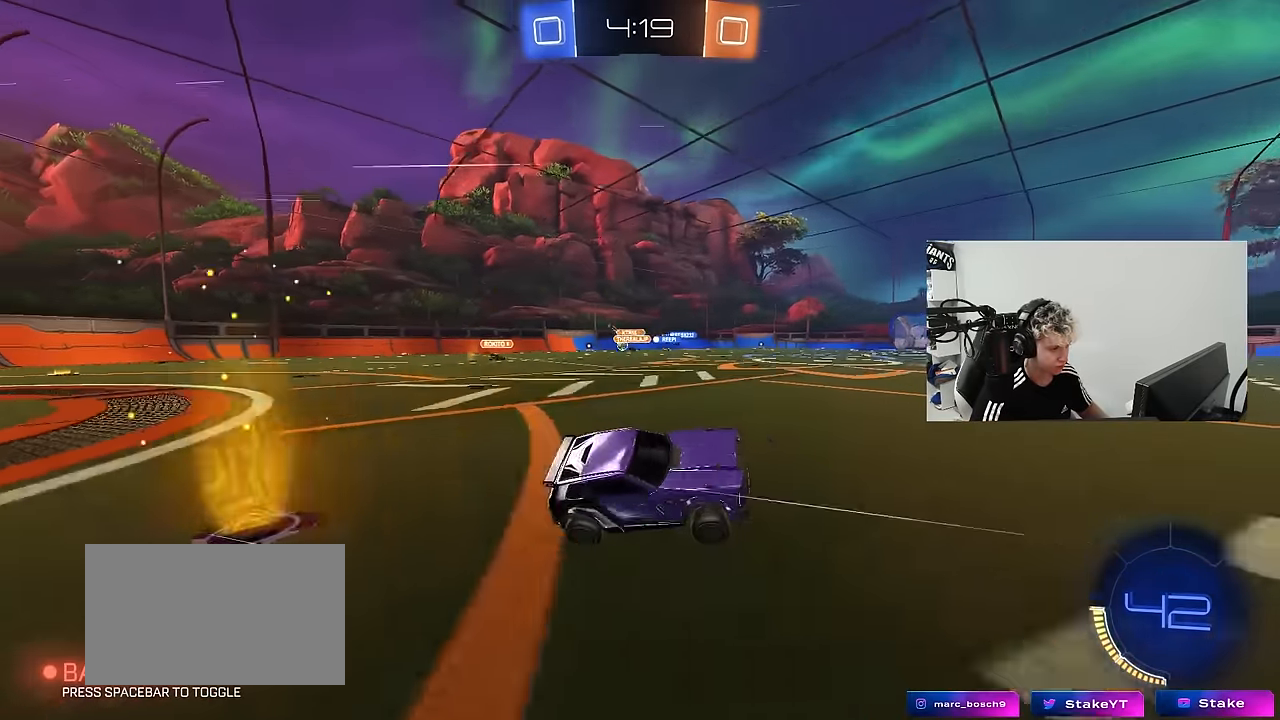
{"keys": ["a", "shift", "w"], "mouse": [], "mouse_move": "still", "events": [[100, "a", "down"], [100, "w", "down"], [183, "mouse_left", "down"], [333, "mouse_left", "up"], [467, "shift", "down"]]}
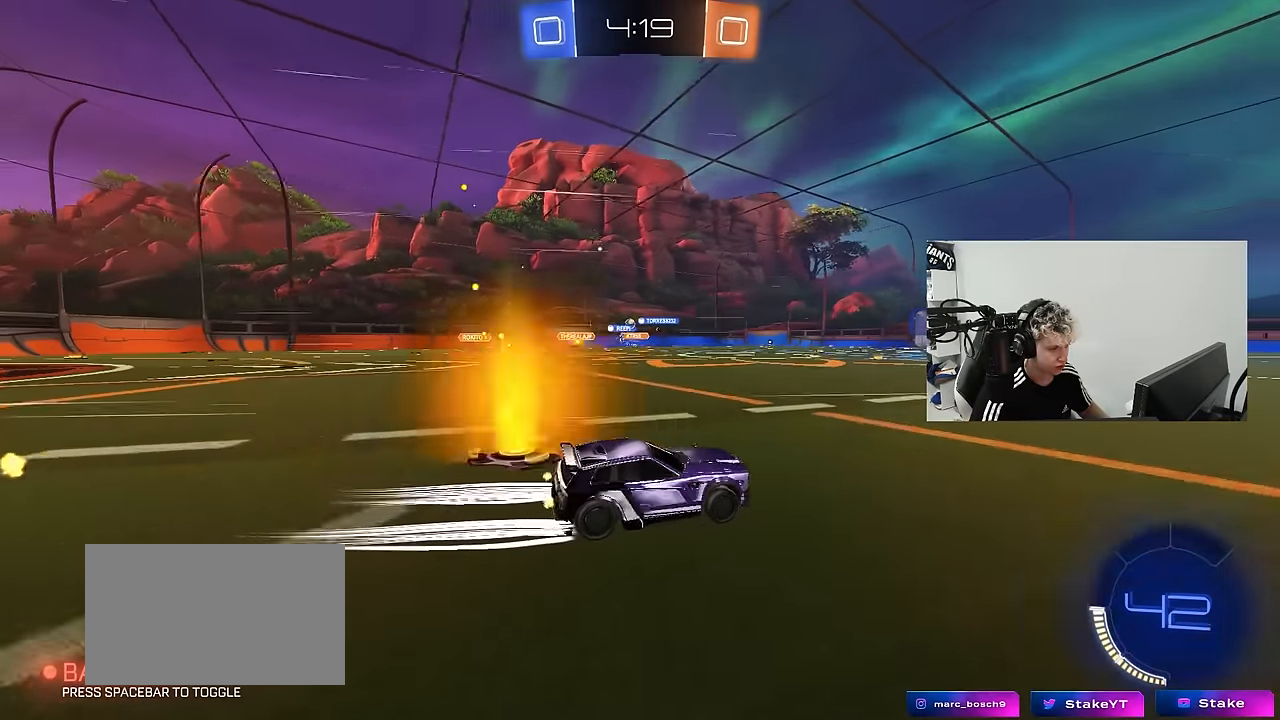
{"keys": ["a", "w"], "mouse": [], "mouse_move": "still", "events": [[67, "shift", "up"], [350, "a", "up"], [350, "d", "down"], [433, "d", "up"], [483, "a", "down"]]}
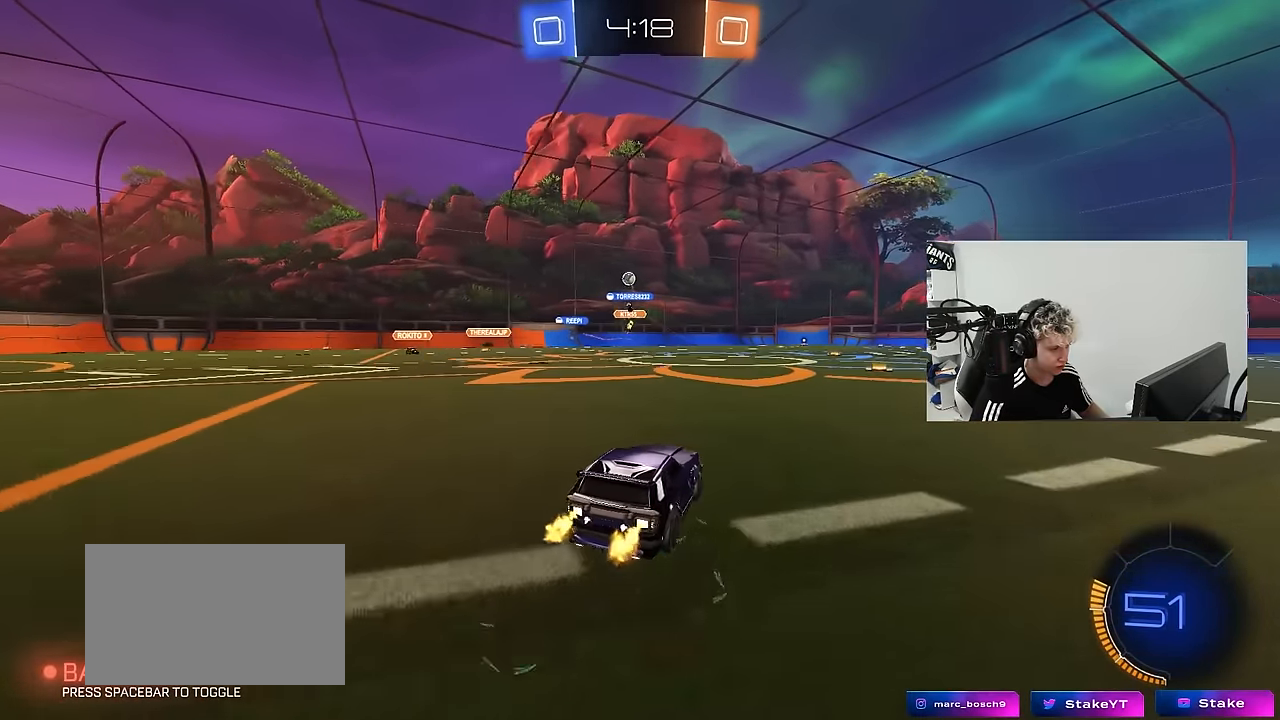
{"keys": ["d"], "mouse": ["left", "right"], "mouse_move": "down", "events": [[83, "shift", "down"], [83, "w", "up"], [167, "shift", "up"], [400, "a", "up"], [450, "d", "down"], [450, "mouse_left", "down"], [500, "mouse_right", "down"]]}
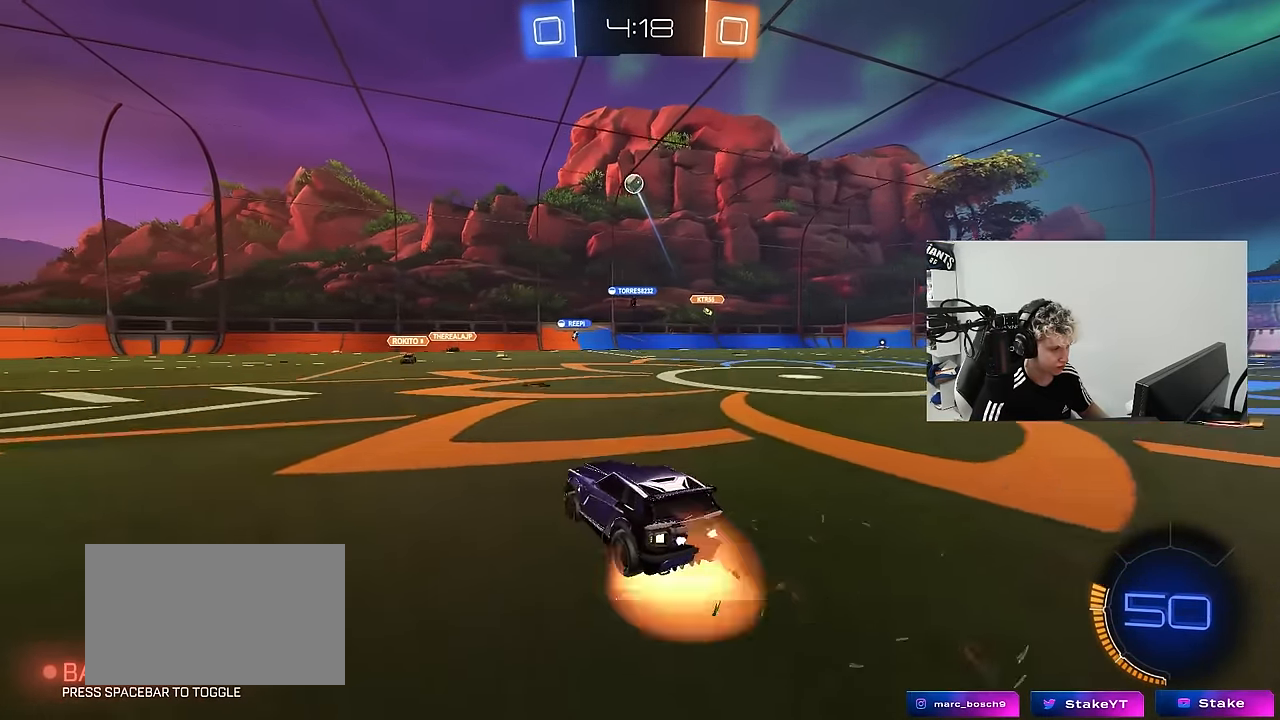
{"keys": ["a", "s", "shift"], "mouse": ["left"], "mouse_move": "still", "events": [[50, "s", "down"], [100, "a", "down"], [100, "d", "up"], [183, "a", "up"], [183, "mouse_right", "up"], [183, "s", "up"], [233, "mouse_right", "down"], [283, "s", "down"], [367, "a", "down"], [417, "shift", "down"], [450, "mouse_right", "up"]]}
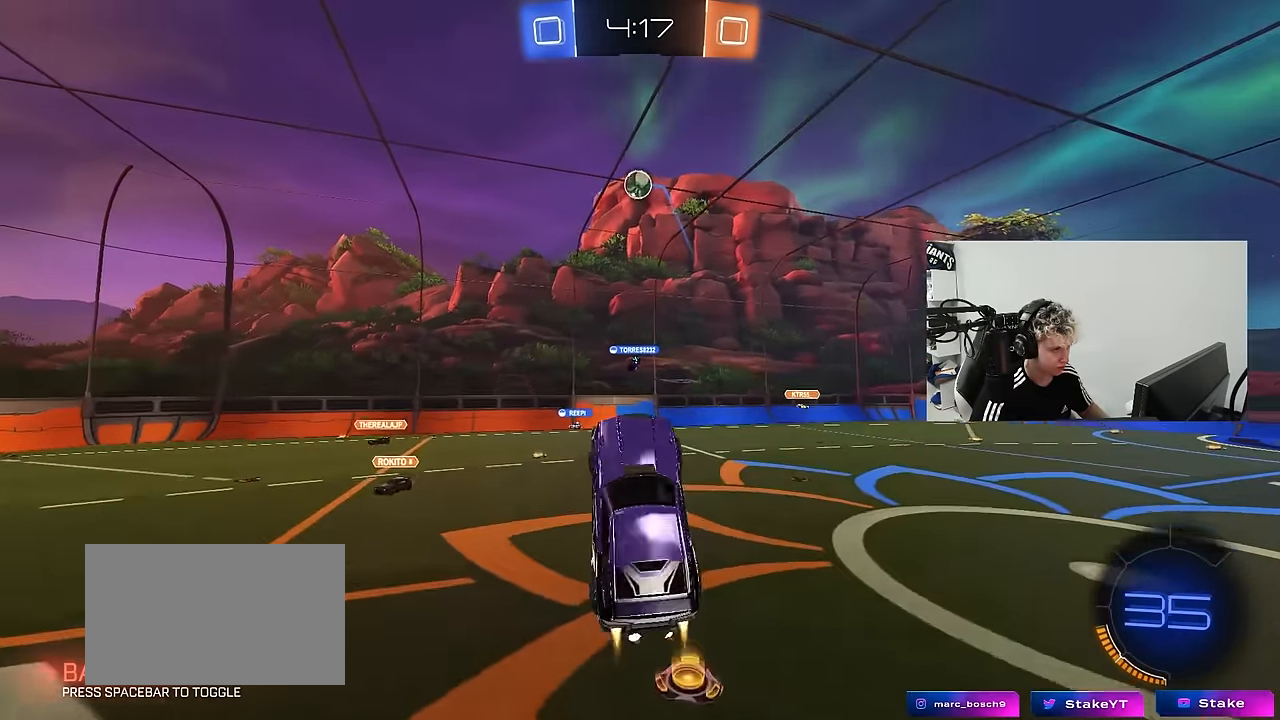
{"keys": [], "mouse": ["left"], "mouse_move": "still", "events": [[17, "shift", "up"], [67, "a", "up"], [67, "d", "down"], [67, "s", "up"], [117, "shift", "down"], [167, "w", "down"], [200, "mouse_left", "up"], [250, "shift", "up"], [300, "mouse_left", "down"], [300, "w", "up"], [483, "d", "up"]]}
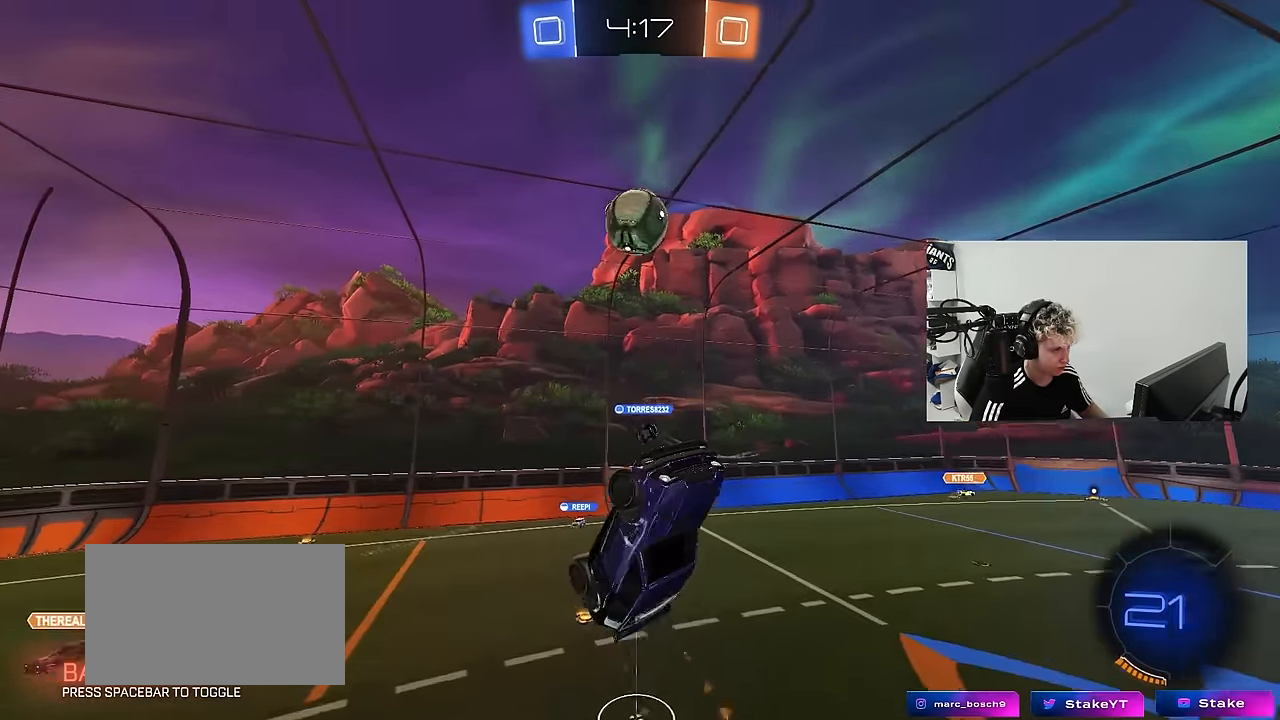
{"keys": ["a", "shift", "w"], "mouse": [], "mouse_move": "still", "events": [[83, "w", "down"], [133, "a", "down"], [267, "shift", "down"], [417, "mouse_left", "up"]]}
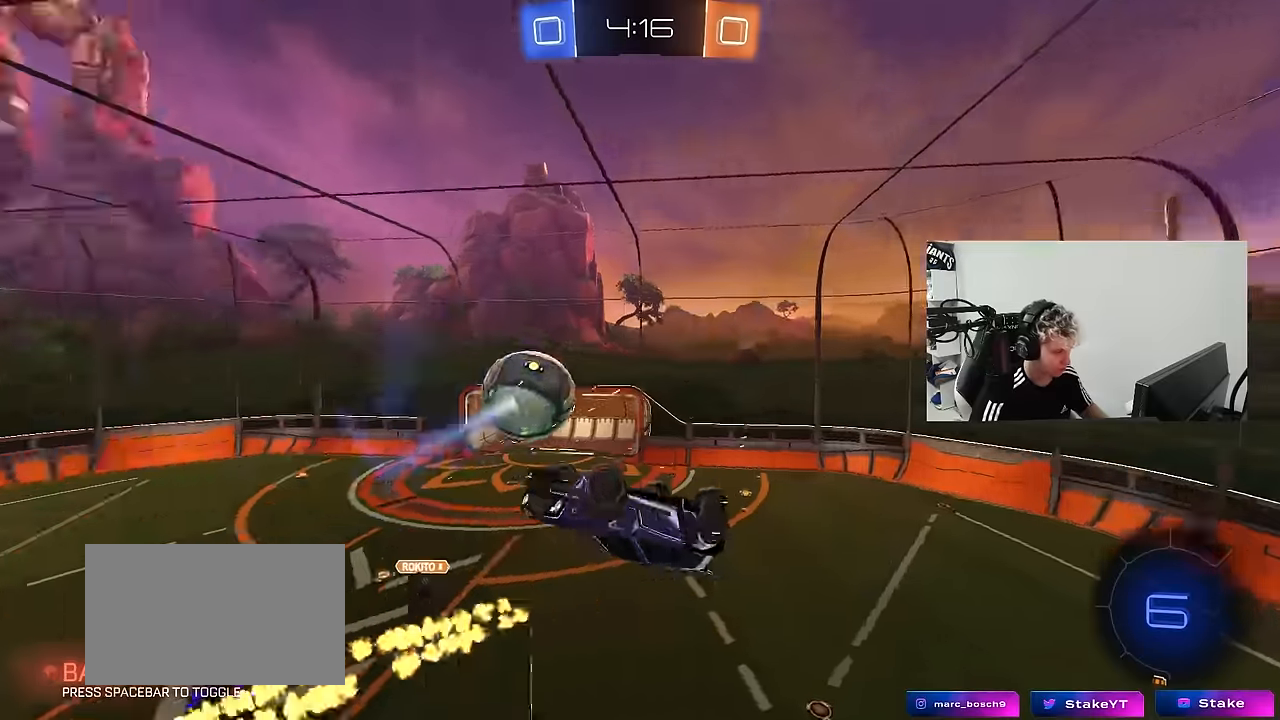
{"keys": ["d", "s", "shift"], "mouse": [], "mouse_move": "still", "events": [[50, "shift", "up"], [50, "w", "up"], [233, "s", "down"], [383, "d", "down"], [417, "a", "up"], [467, "shift", "down"]]}
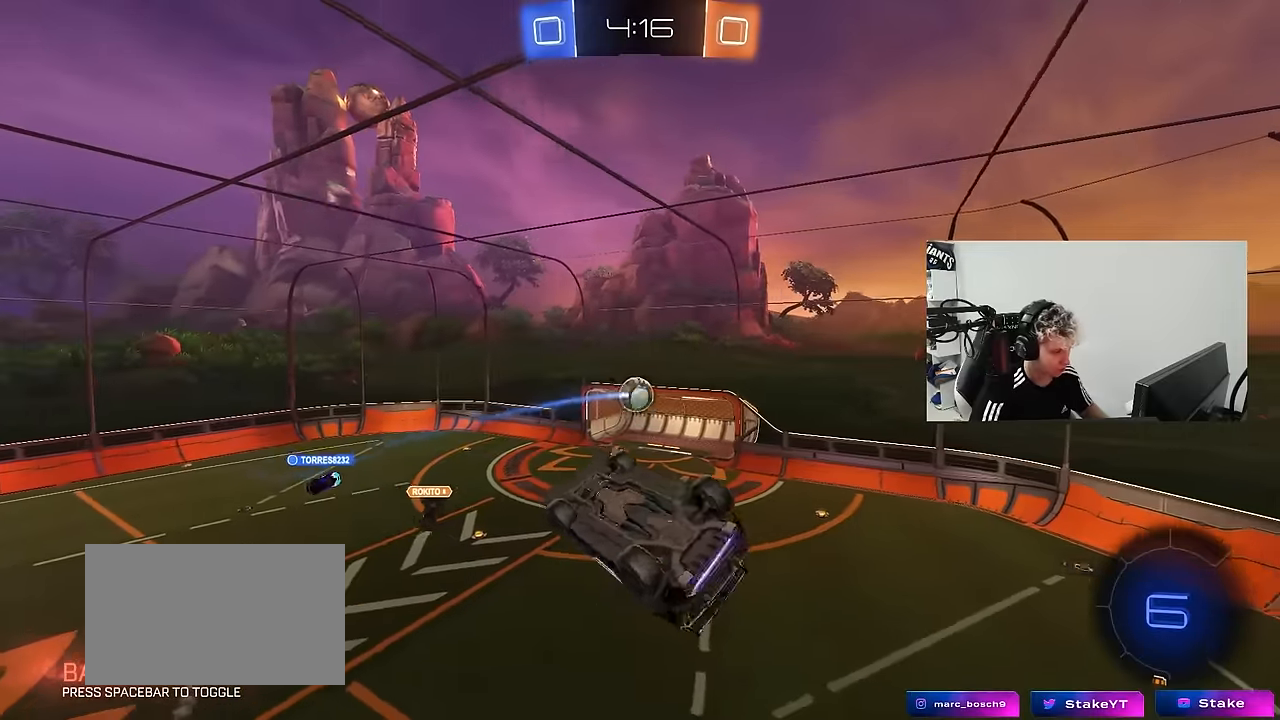
{"keys": ["a", "shift", "w"], "mouse": [], "mouse_move": "still", "events": [[17, "a", "down"], [67, "d", "up"], [67, "s", "up"], [350, "w", "down"]]}